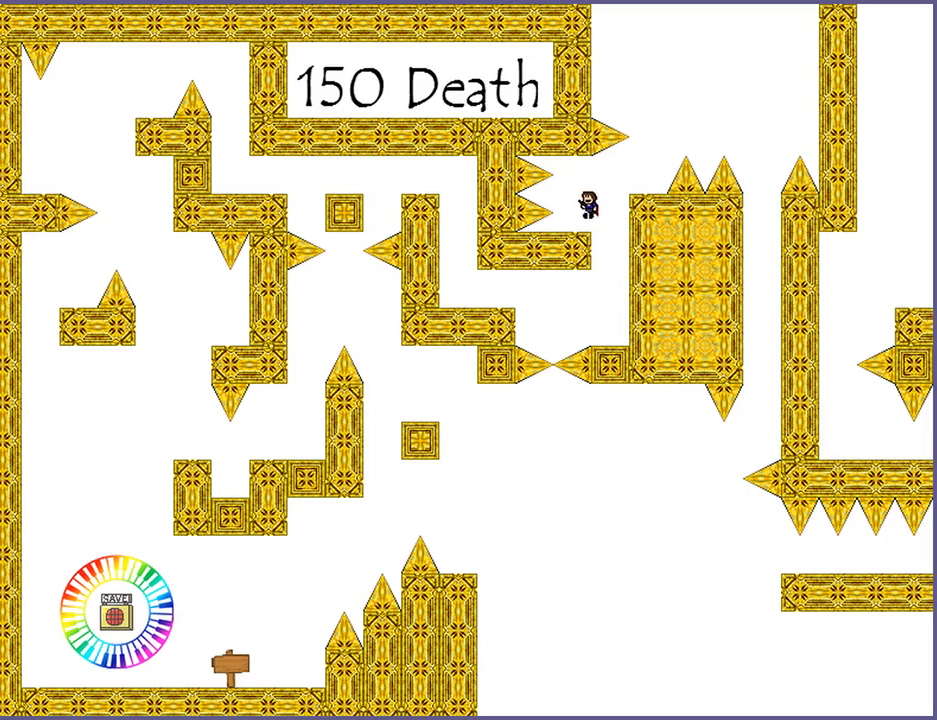
Gameplay with keyboard; each line is a JSON object with the keys held at the frame after it. "events" lists presses ("down") and releases ("up") of "down", "left", "r", "right", "s", "shift_l", "shift_r", "up" and "z" between this image and that frame as [ms after this image, input, new state], when the widget could be followed in between. No other keys are recorded. Mouse input is not recorded.
{"keys": ["right"], "events": [[20, "left", "up"], [220, "shift_l", "down"], [240, "right", "down"], [320, "shift_l", "up"]]}
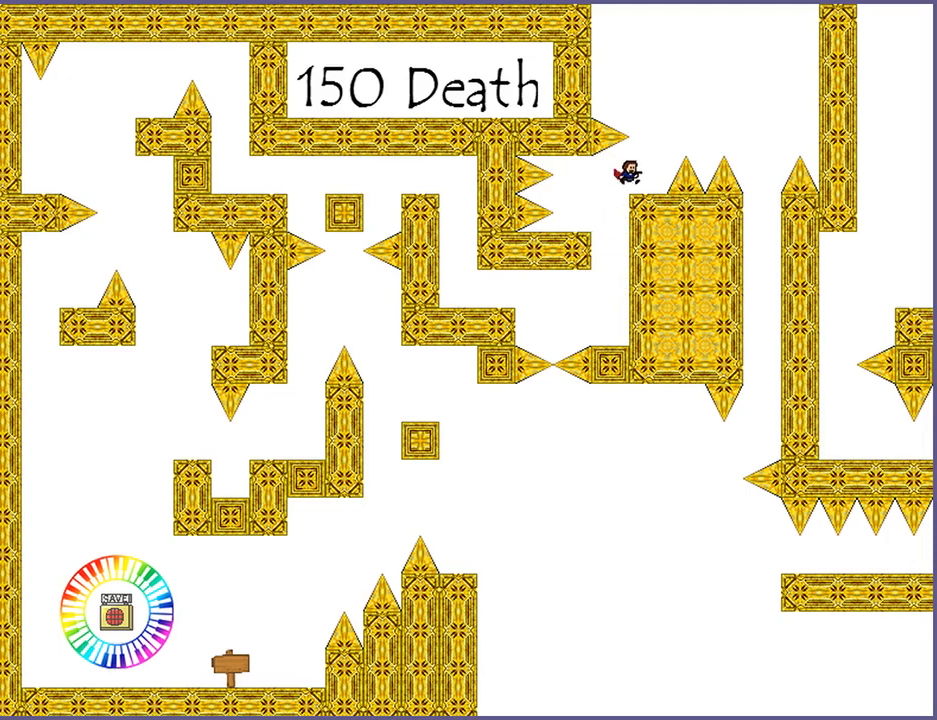
{"keys": ["right", "shift_l"], "events": [[40, "right", "up"], [140, "right", "down"], [140, "shift_l", "down"]]}
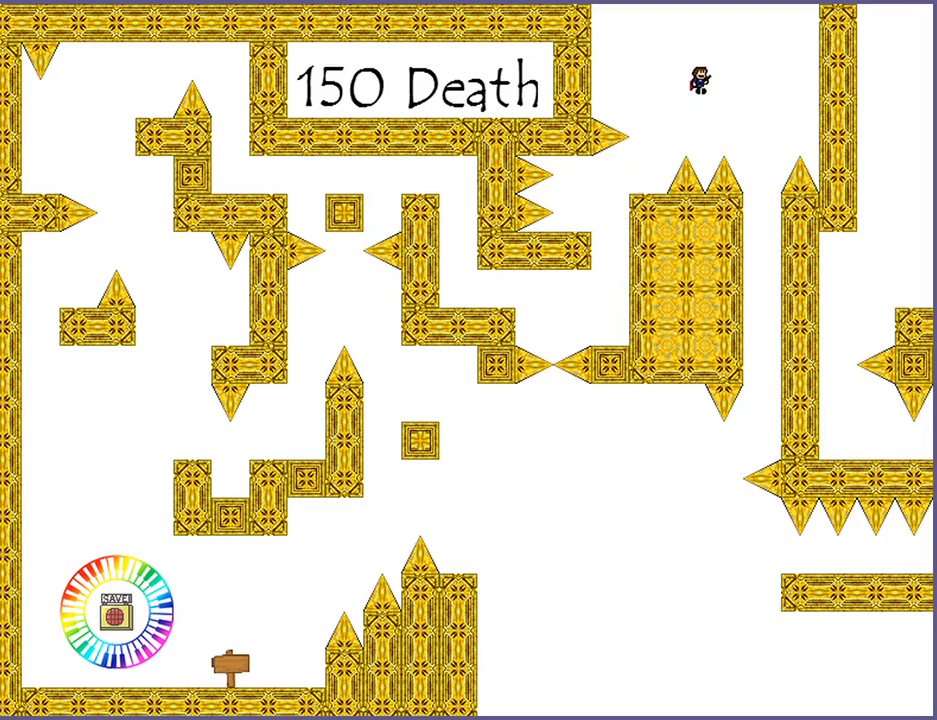
{"keys": [], "events": [[20, "shift_l", "up"], [260, "right", "up"]]}
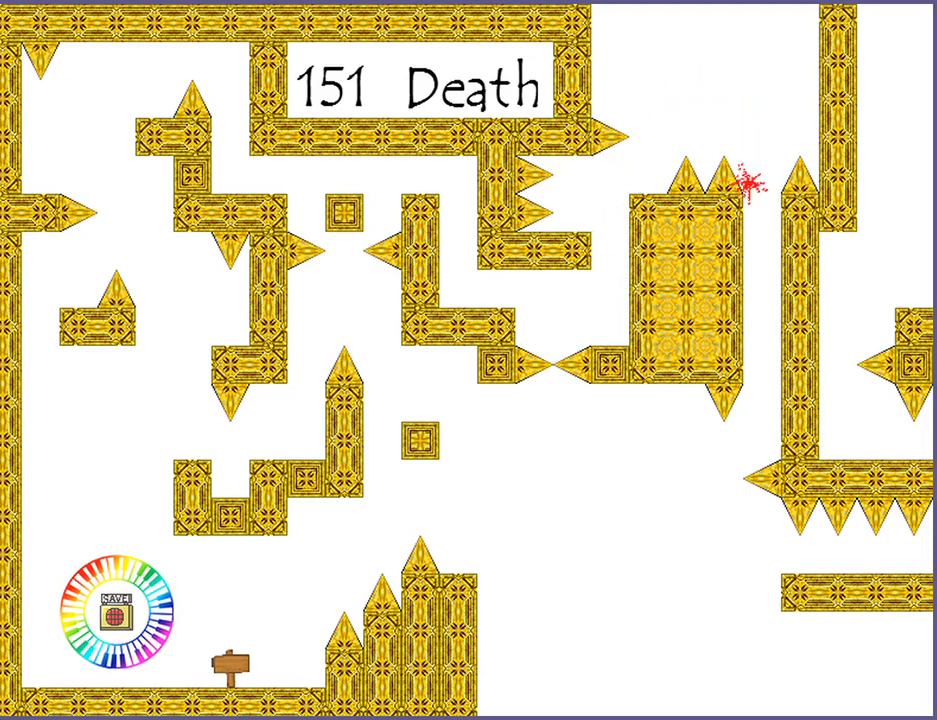
{"keys": ["right"], "events": [[420, "r", "down"], [440, "r", "up"], [460, "right", "down"]]}
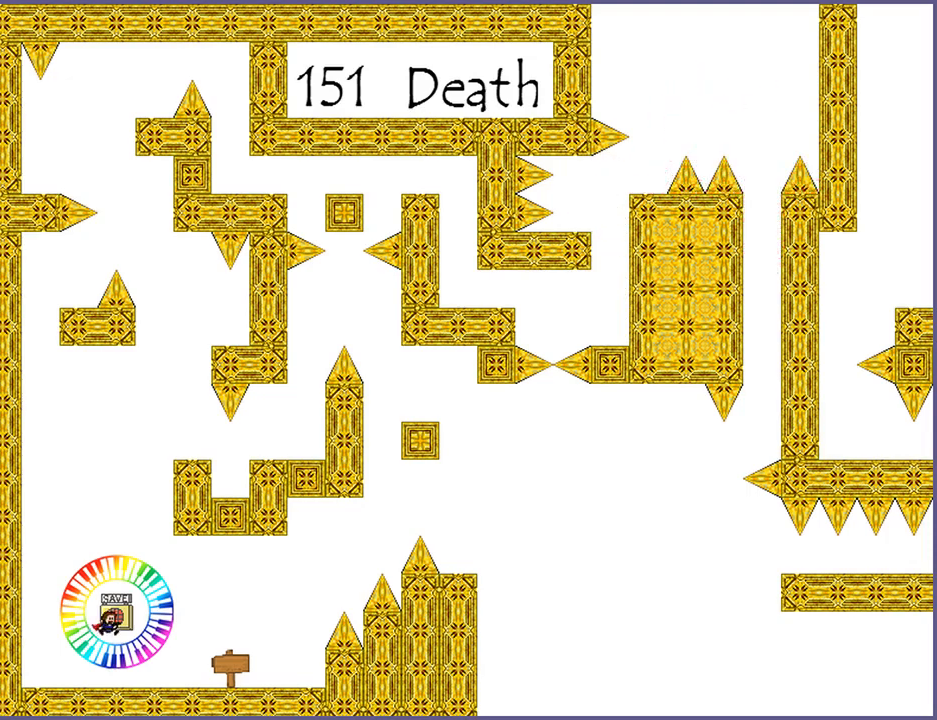
{"keys": ["right"], "events": []}
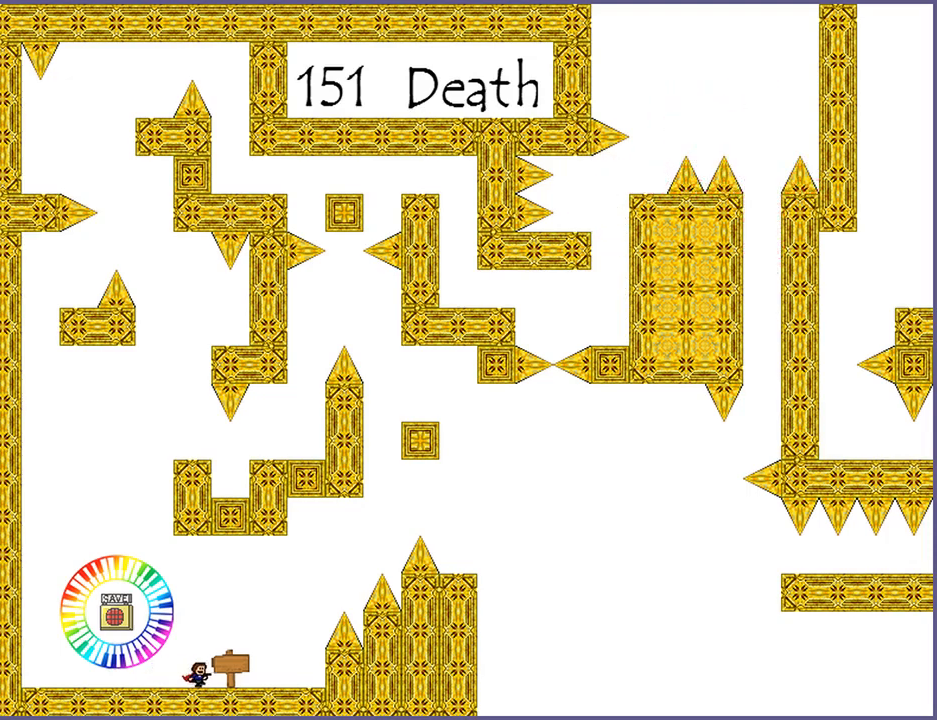
{"keys": ["right", "shift_l"], "events": [[460, "shift_l", "down"]]}
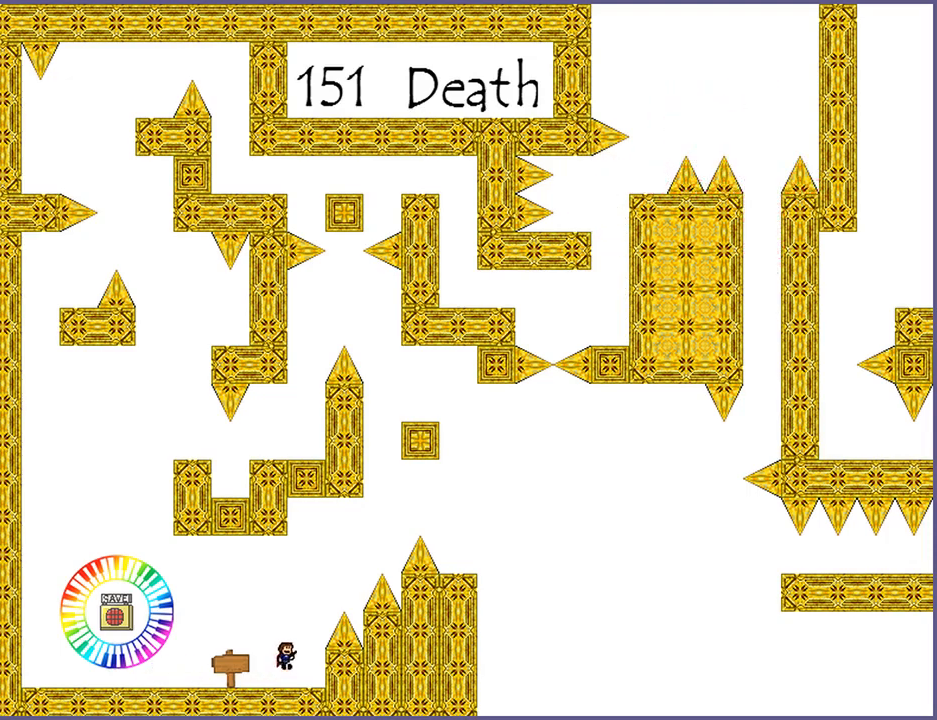
{"keys": ["right", "shift_l"], "events": [[320, "shift_l", "up"], [380, "shift_l", "down"]]}
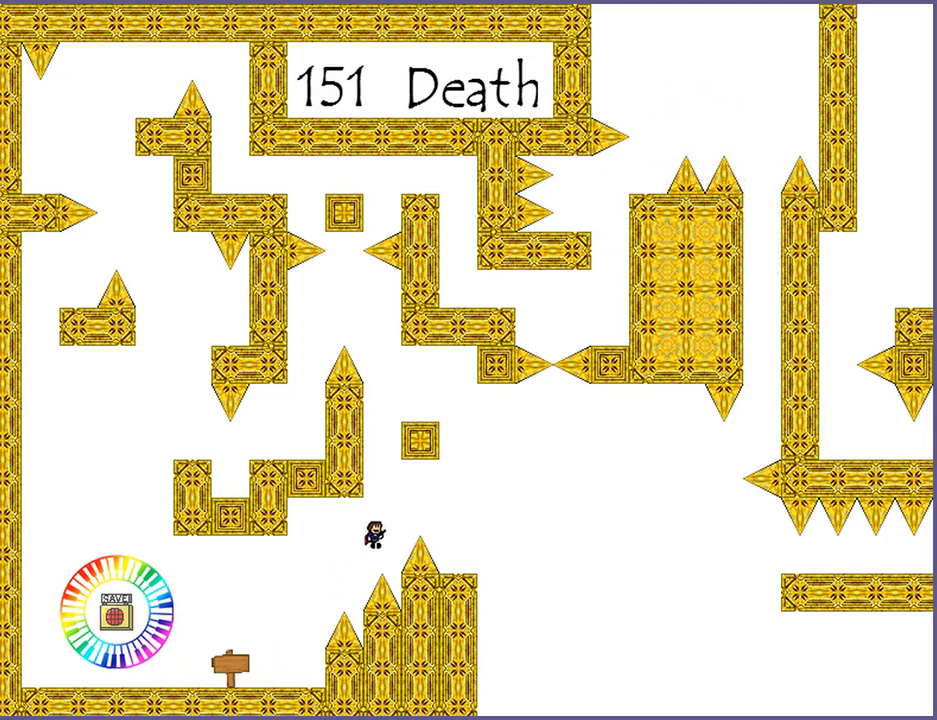
{"keys": [], "events": [[400, "shift_l", "up"], [500, "right", "up"]]}
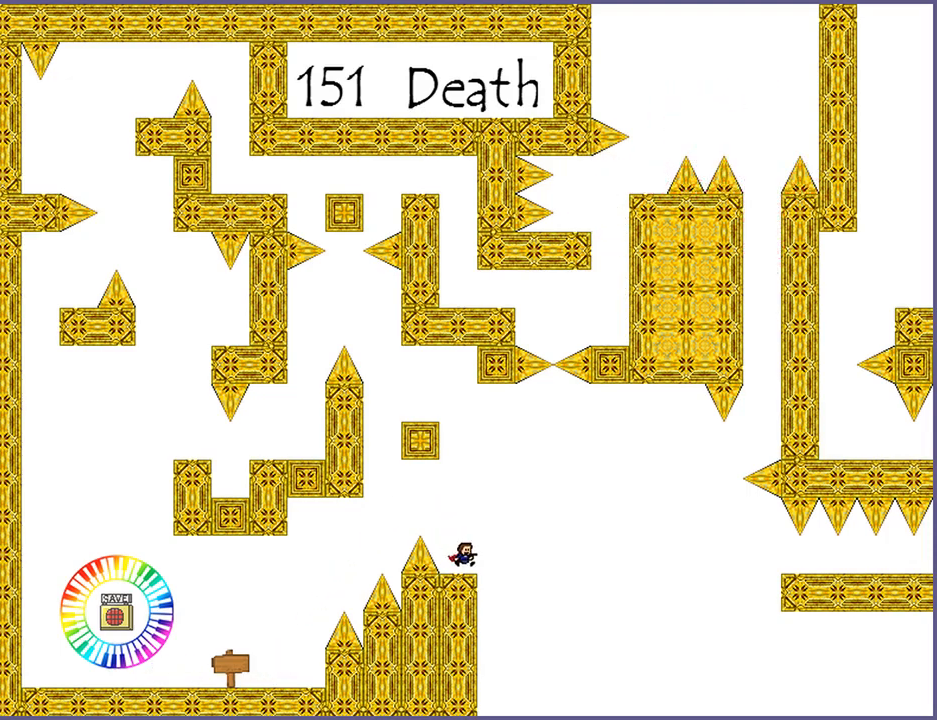
{"keys": ["shift_l"], "events": [[60, "shift_l", "down"], [320, "shift_l", "up"], [380, "shift_l", "down"]]}
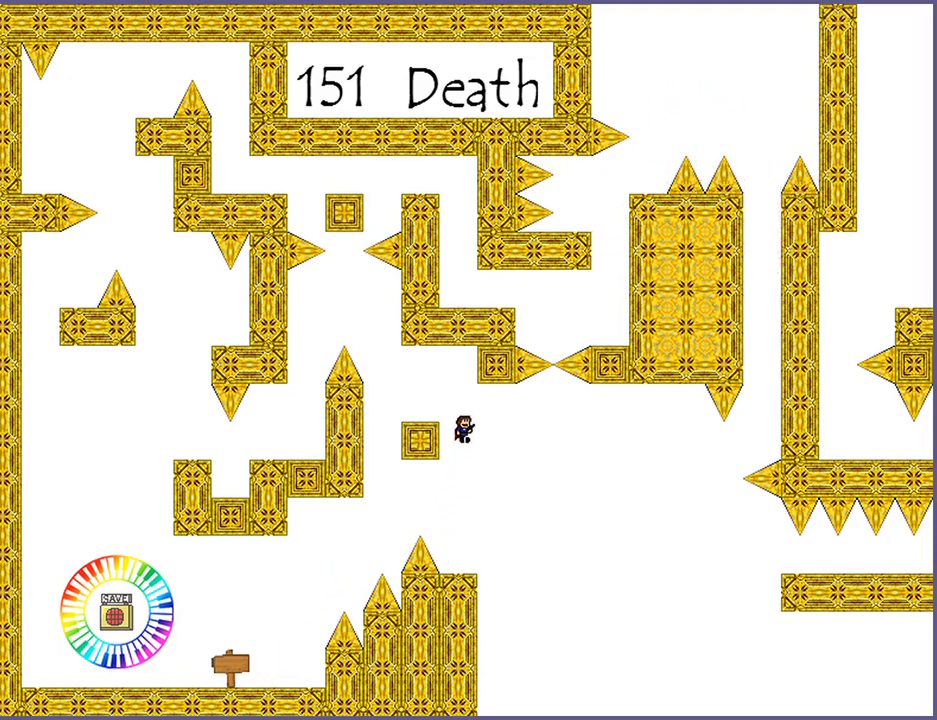
{"keys": ["left"], "events": [[60, "left", "down"], [300, "shift_l", "up"], [320, "left", "up"], [420, "left", "down"], [440, "shift_l", "down"], [500, "shift_l", "up"]]}
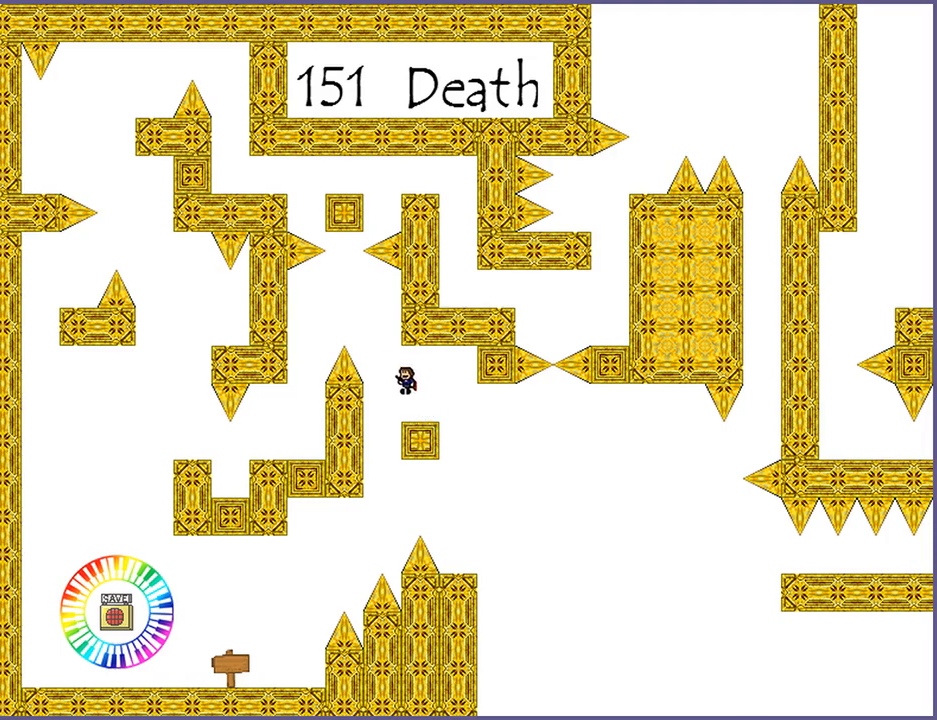
{"keys": ["left"], "events": [[180, "shift_l", "down"], [240, "shift_l", "up"]]}
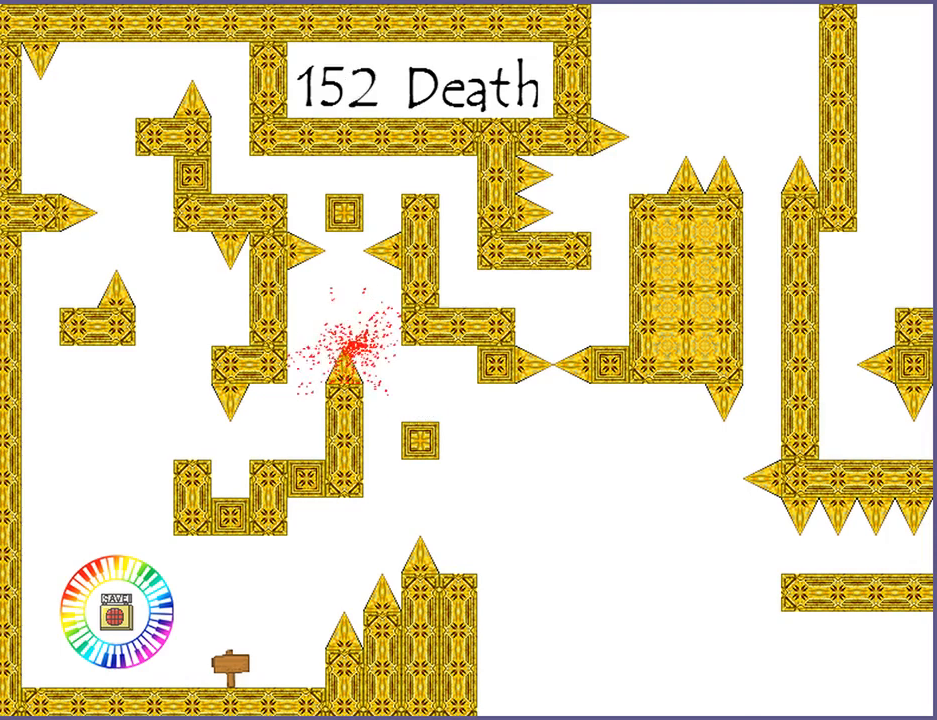
{"keys": ["right"], "events": [[80, "left", "up"], [280, "r", "down"], [320, "r", "up"], [360, "right", "down"]]}
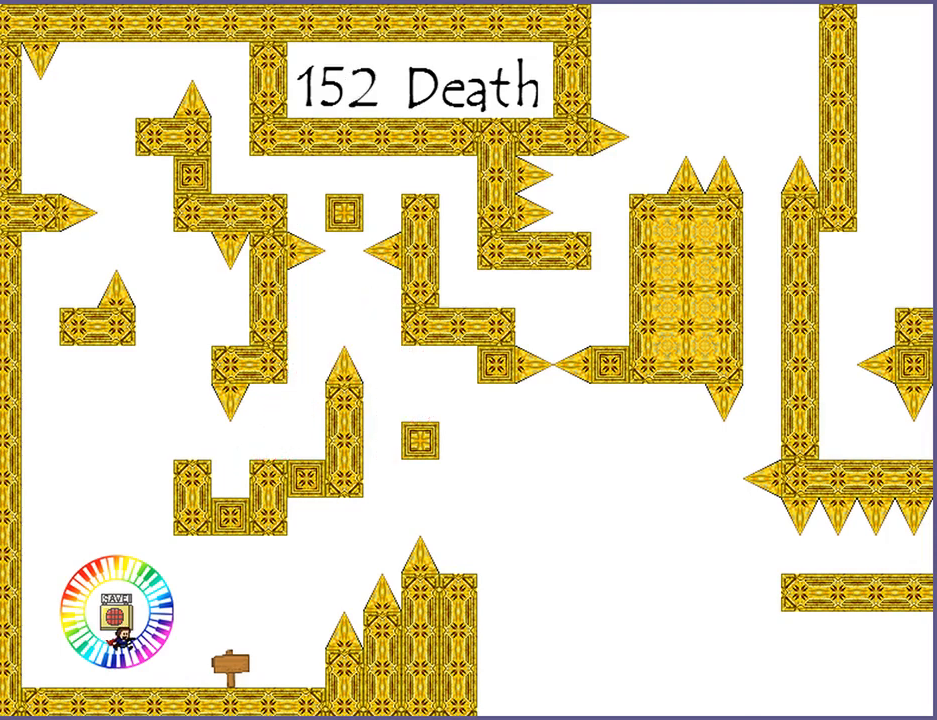
{"keys": ["right"], "events": []}
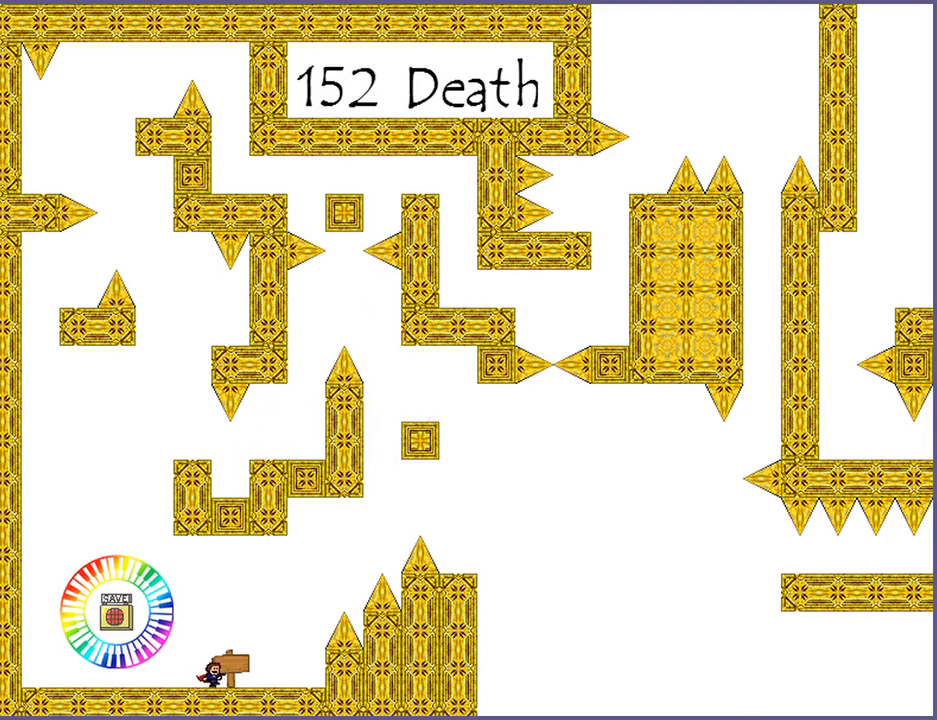
{"keys": ["right", "shift_l"], "events": [[280, "shift_l", "down"]]}
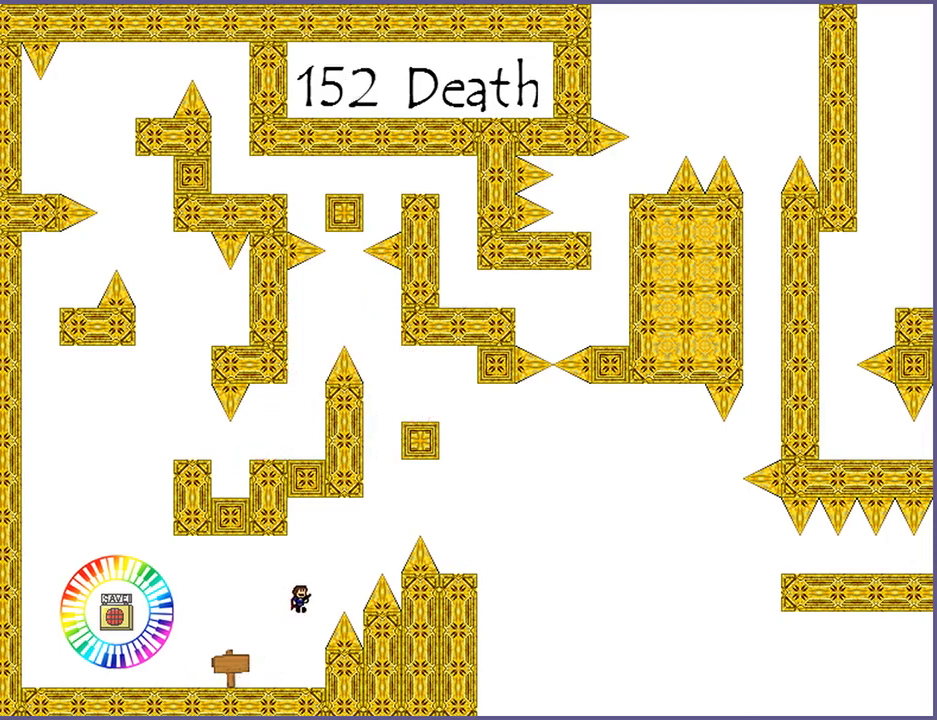
{"keys": ["right", "shift_l"], "events": [[140, "shift_l", "up"], [200, "shift_l", "down"]]}
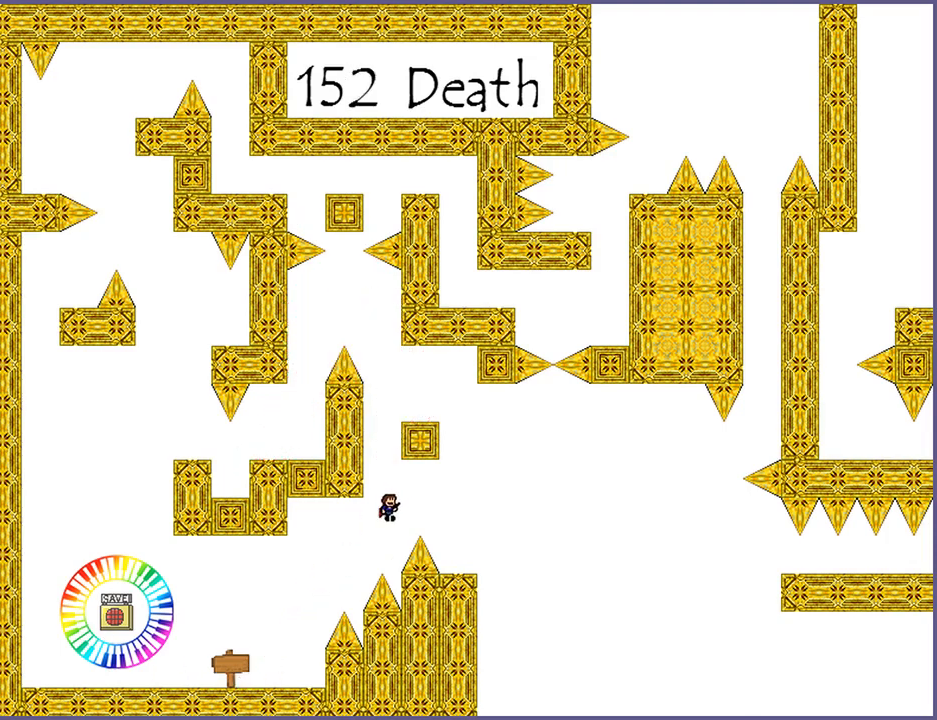
{"keys": ["shift_l"], "events": [[300, "shift_l", "up"], [360, "right", "up"], [400, "shift_l", "down"]]}
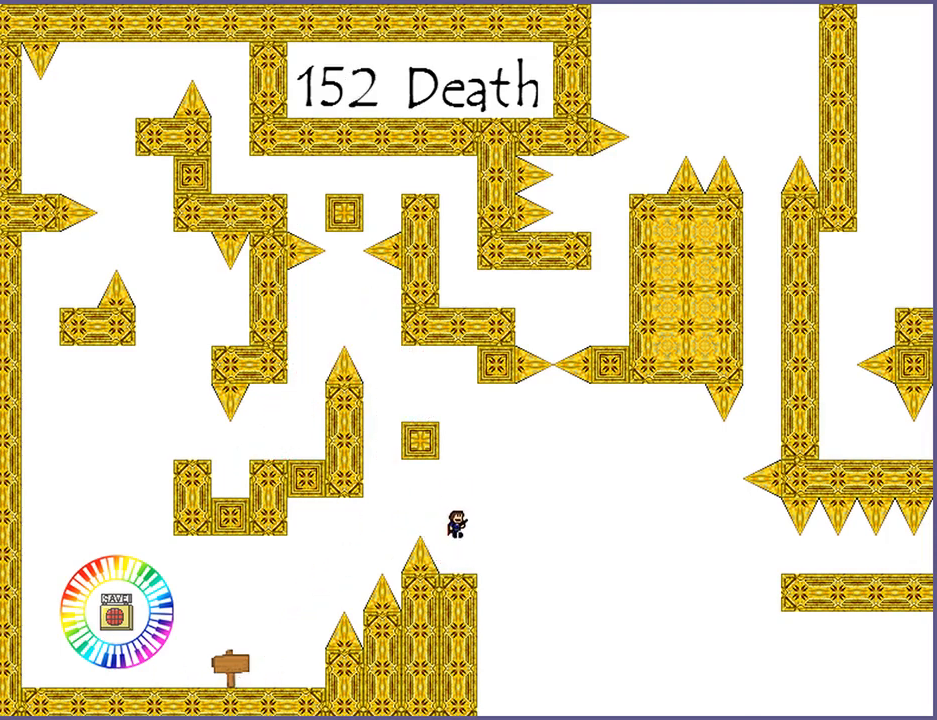
{"keys": ["left", "shift_l"], "events": [[180, "shift_l", "up"], [240, "shift_l", "down"], [420, "left", "down"]]}
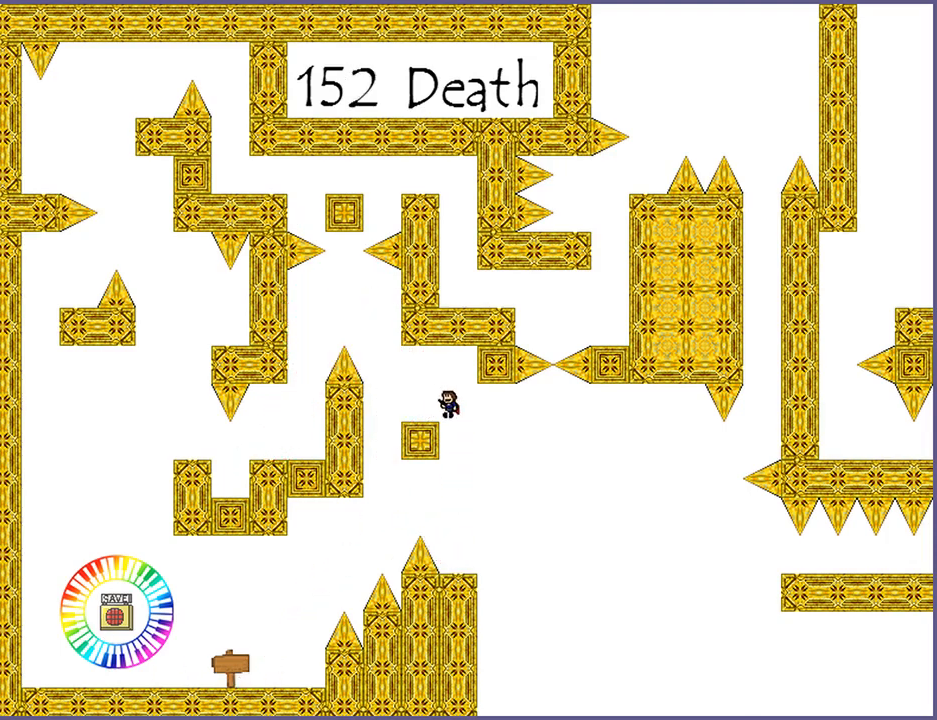
{"keys": ["left"], "events": [[140, "left", "up"], [160, "shift_l", "up"], [280, "left", "down"], [300, "shift_l", "down"], [360, "shift_l", "up"]]}
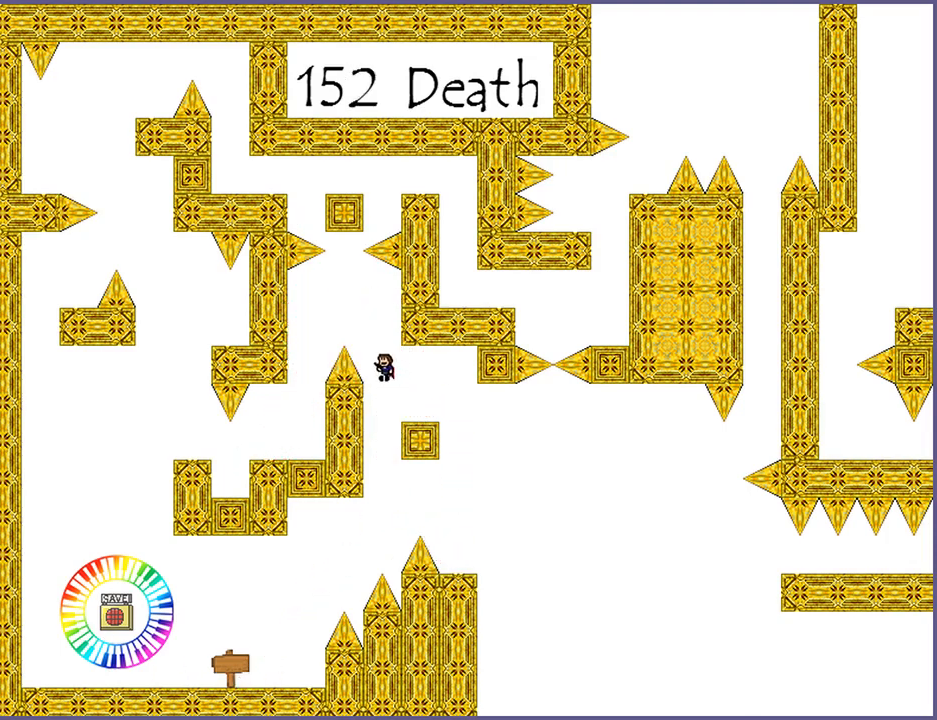
{"keys": ["left"], "events": [[20, "shift_l", "down"], [240, "shift_l", "up"]]}
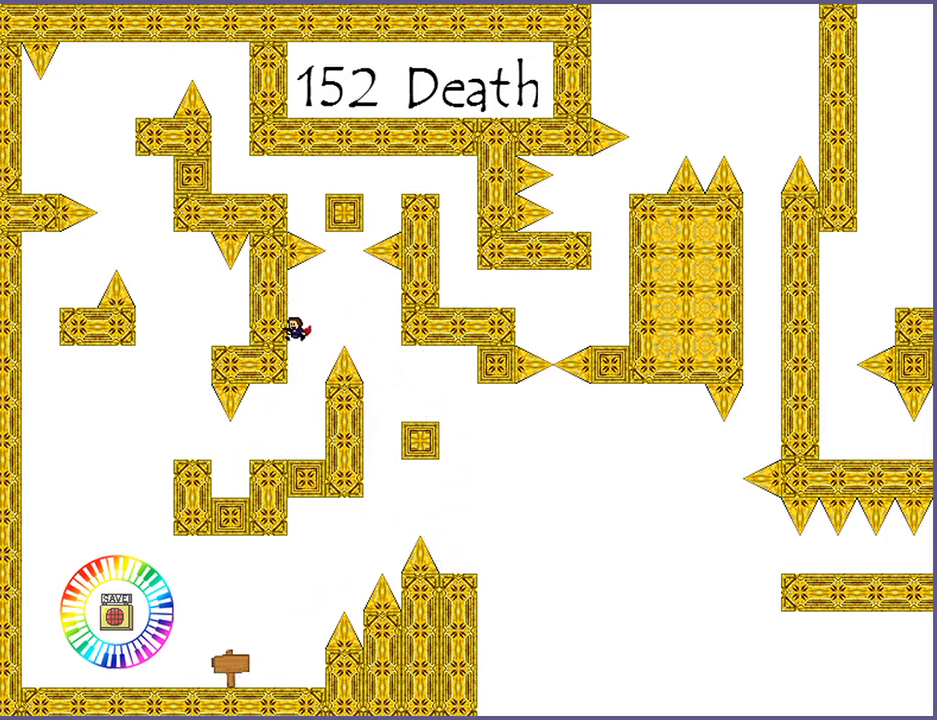
{"keys": ["left"], "events": []}
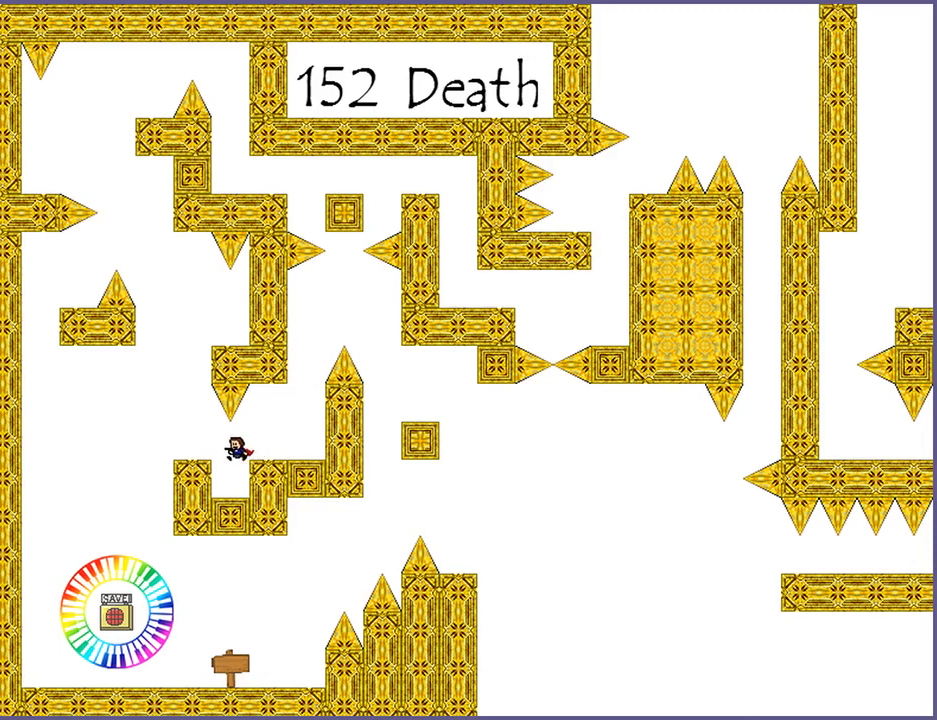
{"keys": [], "events": [[100, "left", "up"], [240, "shift_l", "down"], [280, "left", "down"], [320, "shift_l", "up"], [480, "left", "up"]]}
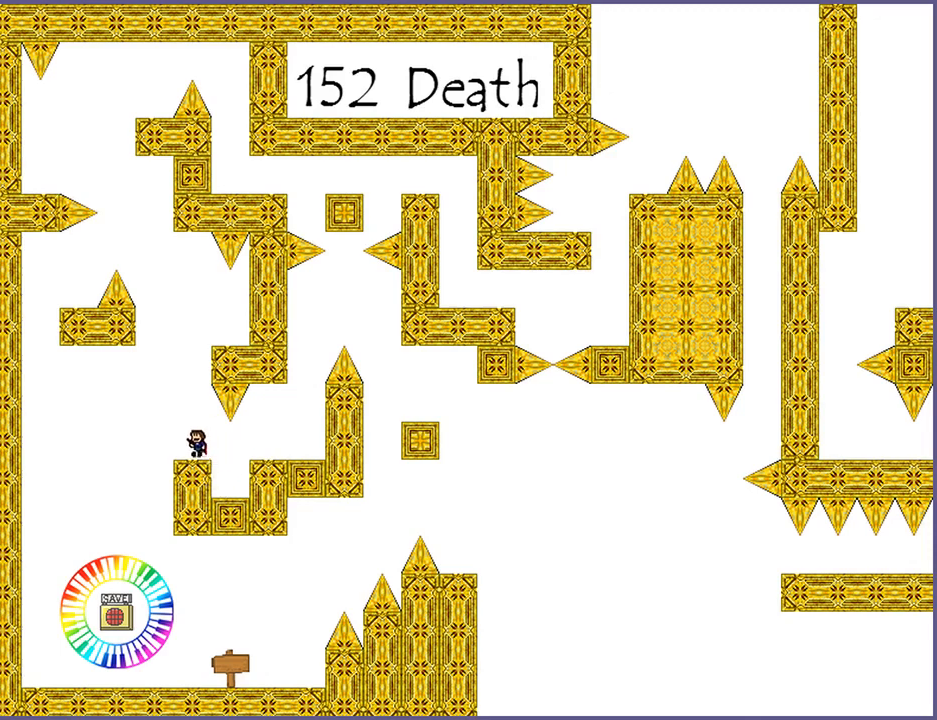
{"keys": ["right", "shift_l"], "events": [[140, "shift_l", "down"], [360, "shift_l", "up"], [400, "shift_l", "down"], [500, "right", "down"]]}
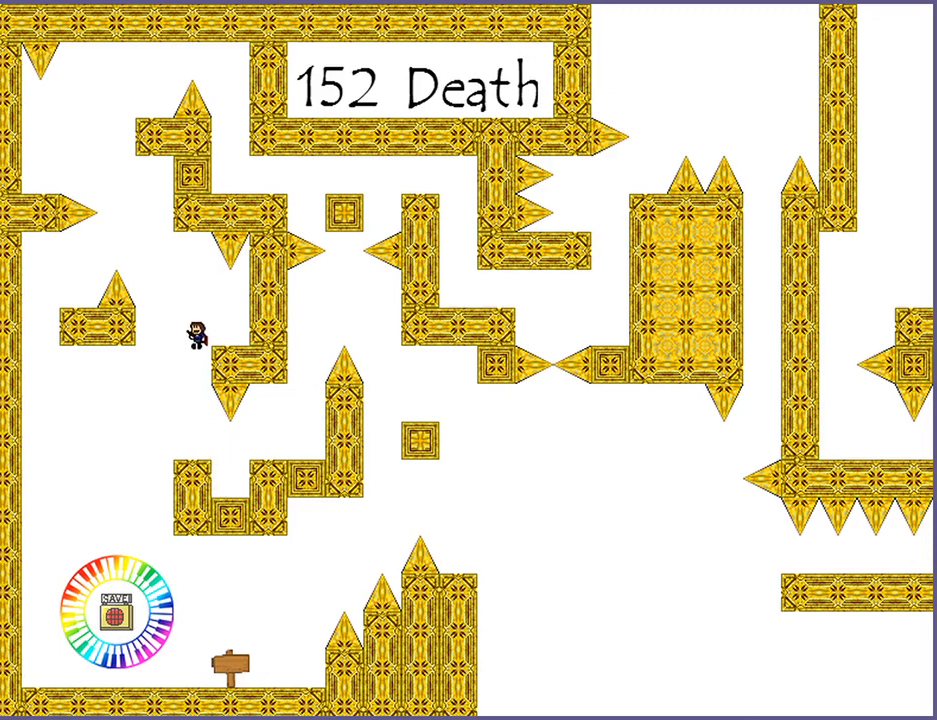
{"keys": ["left", "shift_l"], "events": [[40, "shift_l", "up"], [100, "right", "up"], [360, "left", "down"], [380, "shift_l", "down"]]}
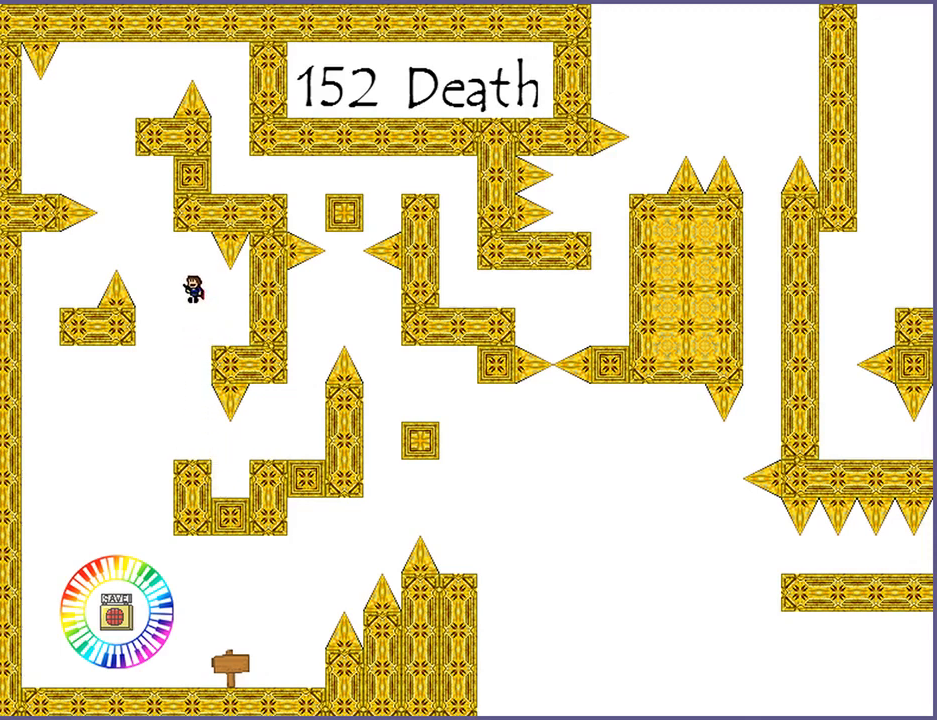
{"keys": ["left"], "events": [[20, "shift_l", "up"], [240, "shift_l", "down"], [320, "shift_l", "up"]]}
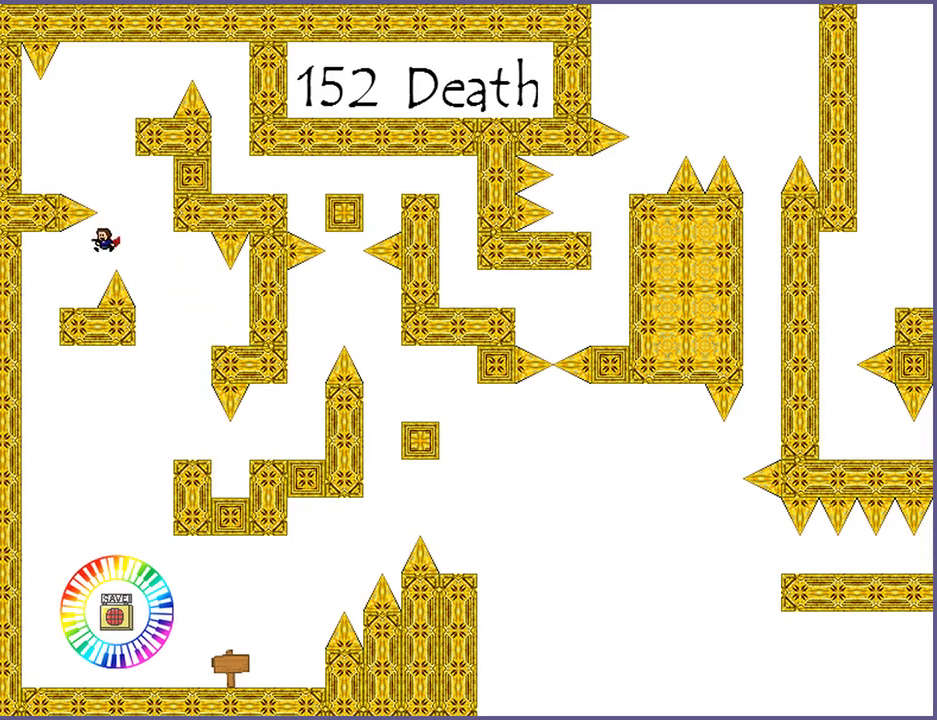
{"keys": ["right", "shift_l"], "events": [[160, "left", "up"], [320, "right", "down"], [320, "shift_l", "down"]]}
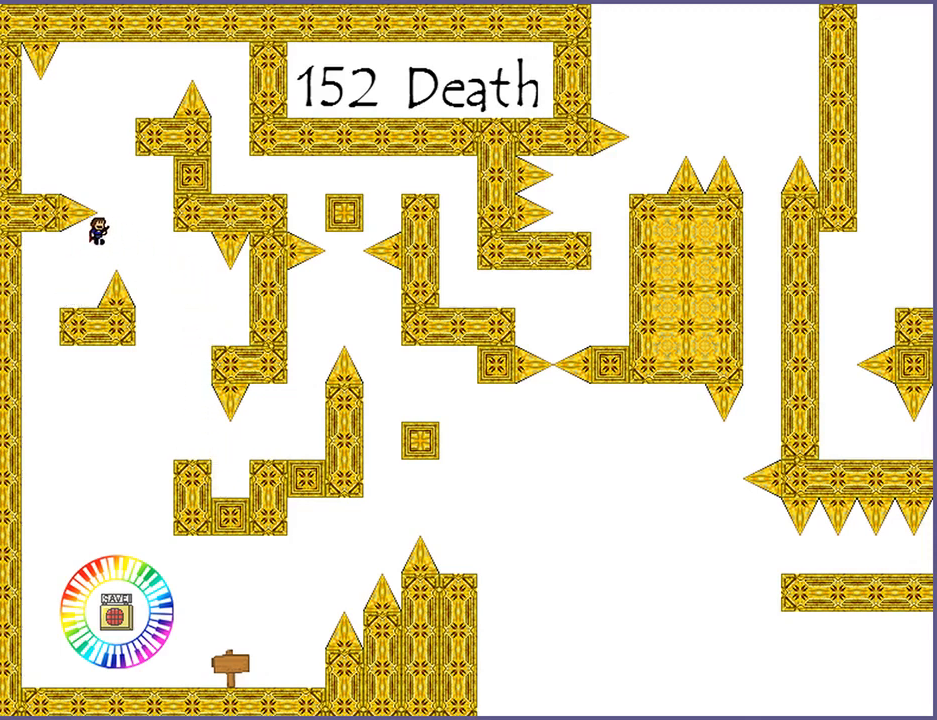
{"keys": [], "events": [[60, "right", "up"], [60, "shift_l", "up"], [120, "shift_l", "down"], [140, "left", "down"], [320, "shift_l", "up"], [500, "left", "up"]]}
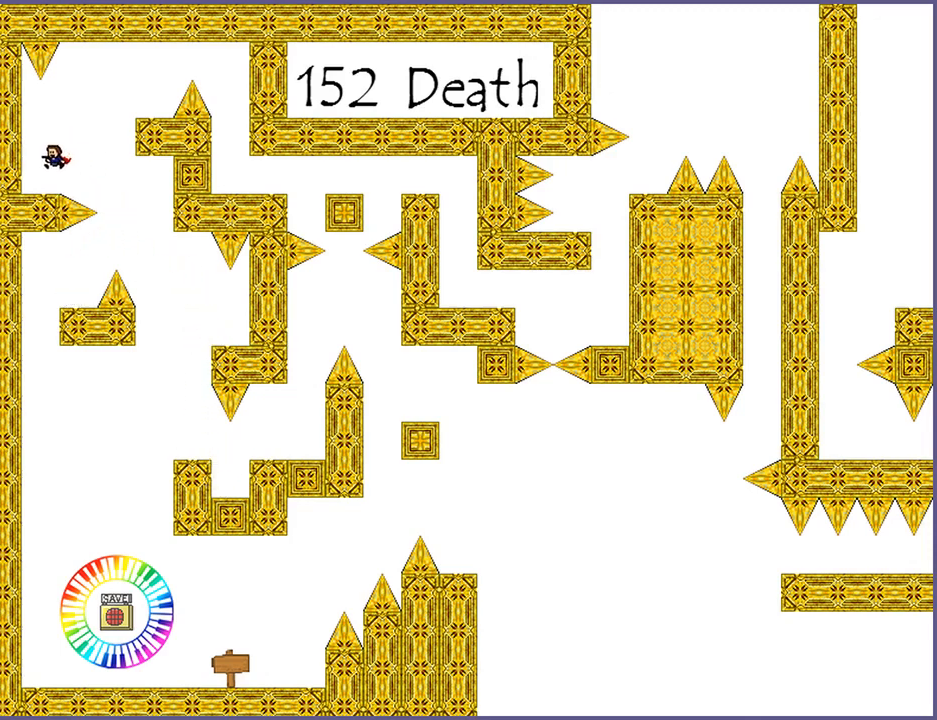
{"keys": ["right"], "events": [[160, "right", "down"], [160, "shift_l", "down"], [300, "shift_l", "up"], [380, "shift_l", "down"], [480, "shift_l", "up"]]}
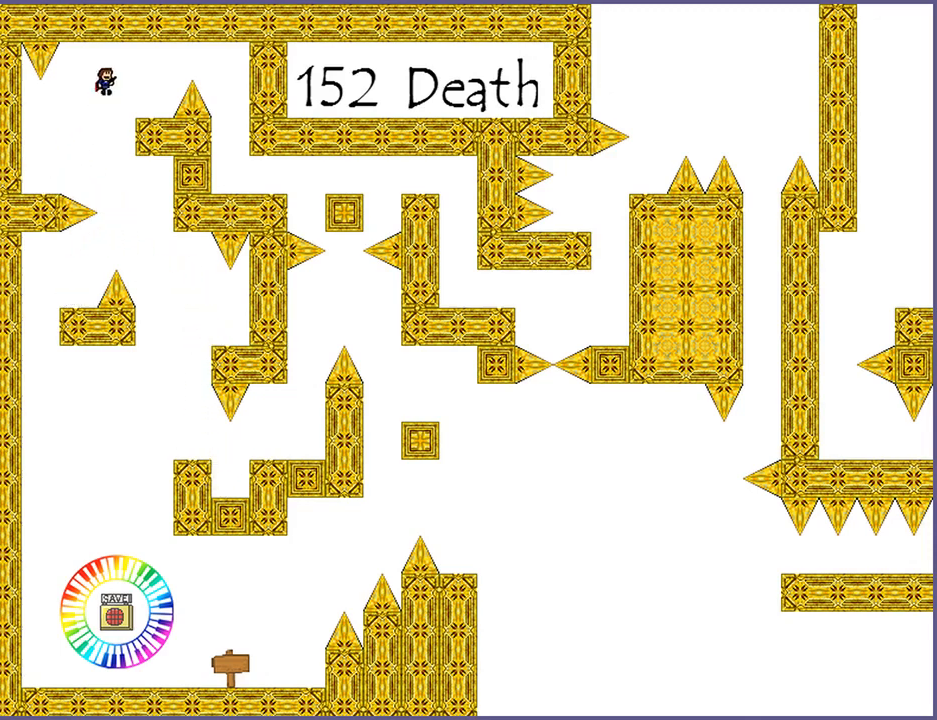
{"keys": ["right"], "events": [[180, "right", "up"], [320, "right", "down"], [360, "shift_l", "down"], [480, "shift_l", "up"]]}
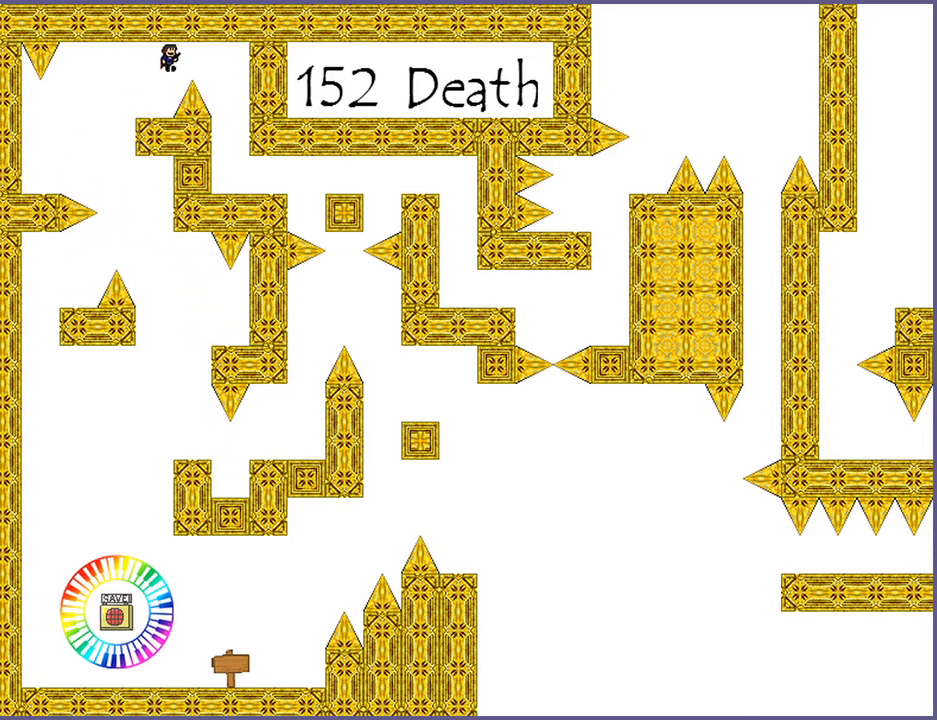
{"keys": ["right"], "events": [[120, "shift_l", "down"], [200, "shift_l", "up"]]}
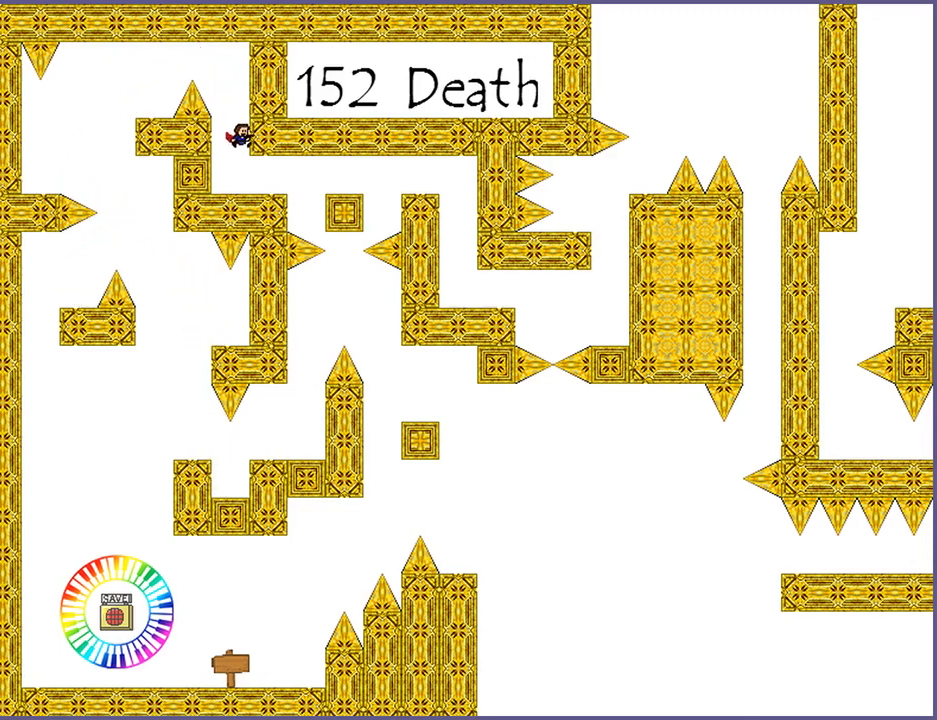
{"keys": ["right"], "events": [[400, "shift_l", "down"], [460, "shift_l", "up"]]}